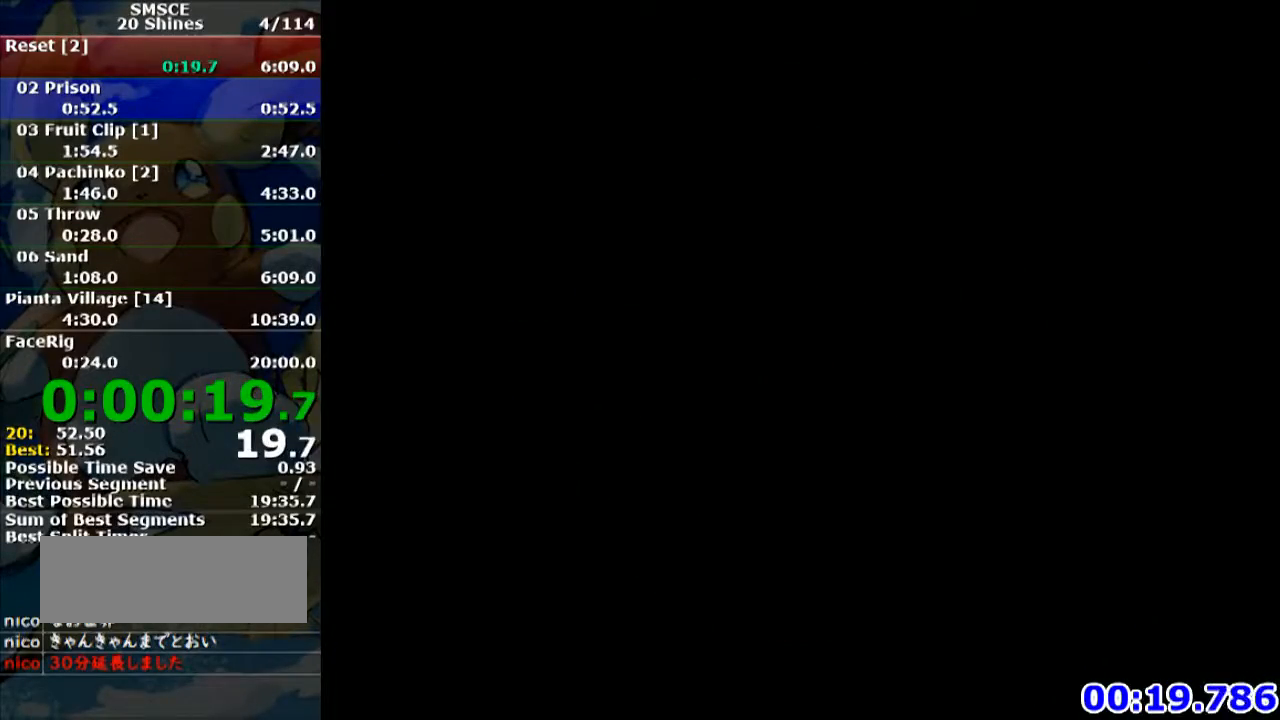
Gameplay with a controller (Nintendo layout); each line is a JSON object with the inputs held at the frame after it. "events" lists button and stick changes between this image and that frame as [ms after this image, input, new state], when the widget could be followed in between. Not read: L3 R3.
{"buttons": ["A"], "left_stick": "center", "events": [[33, "A", "up"], [133, "A", "down"], [200, "A", "up"], [267, "A", "down"], [367, "A", "up"], [434, "A", "down"]]}
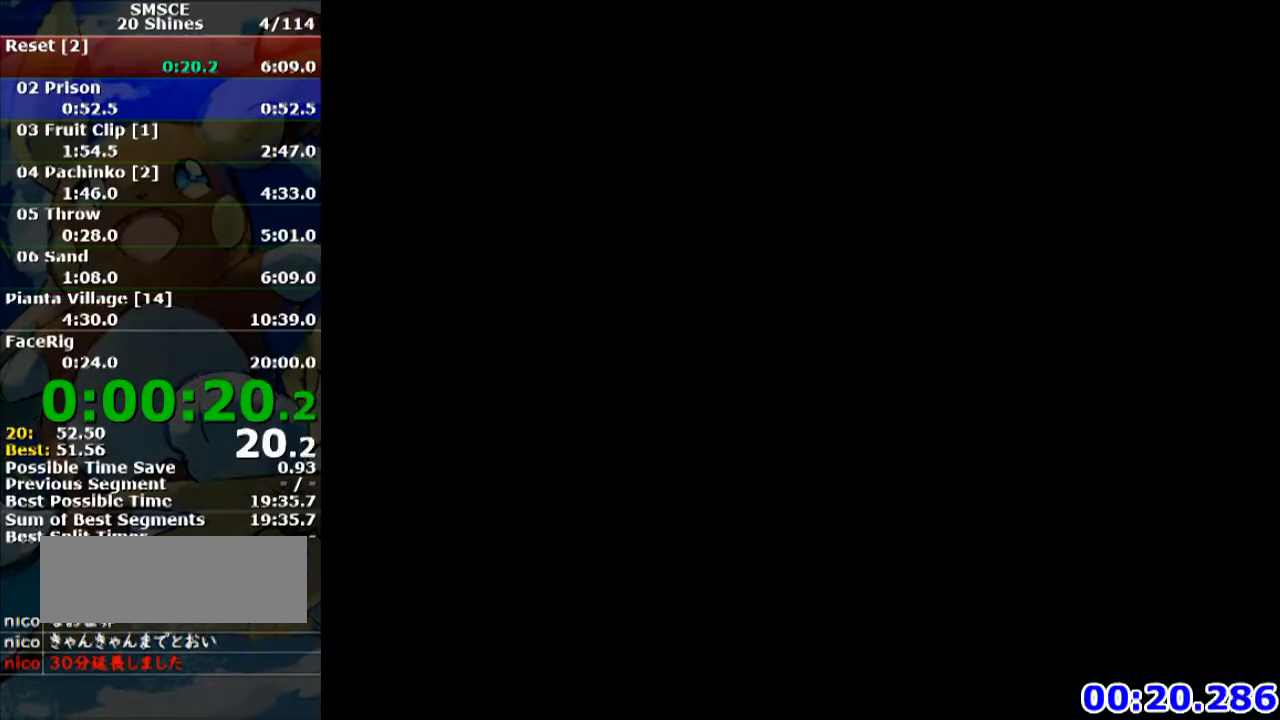
{"buttons": [], "left_stick": "center", "events": [[34, "A", "up"], [100, "A", "down"], [201, "A", "up"], [267, "A", "down"], [367, "A", "up"], [434, "A", "down"], [501, "A", "up"]]}
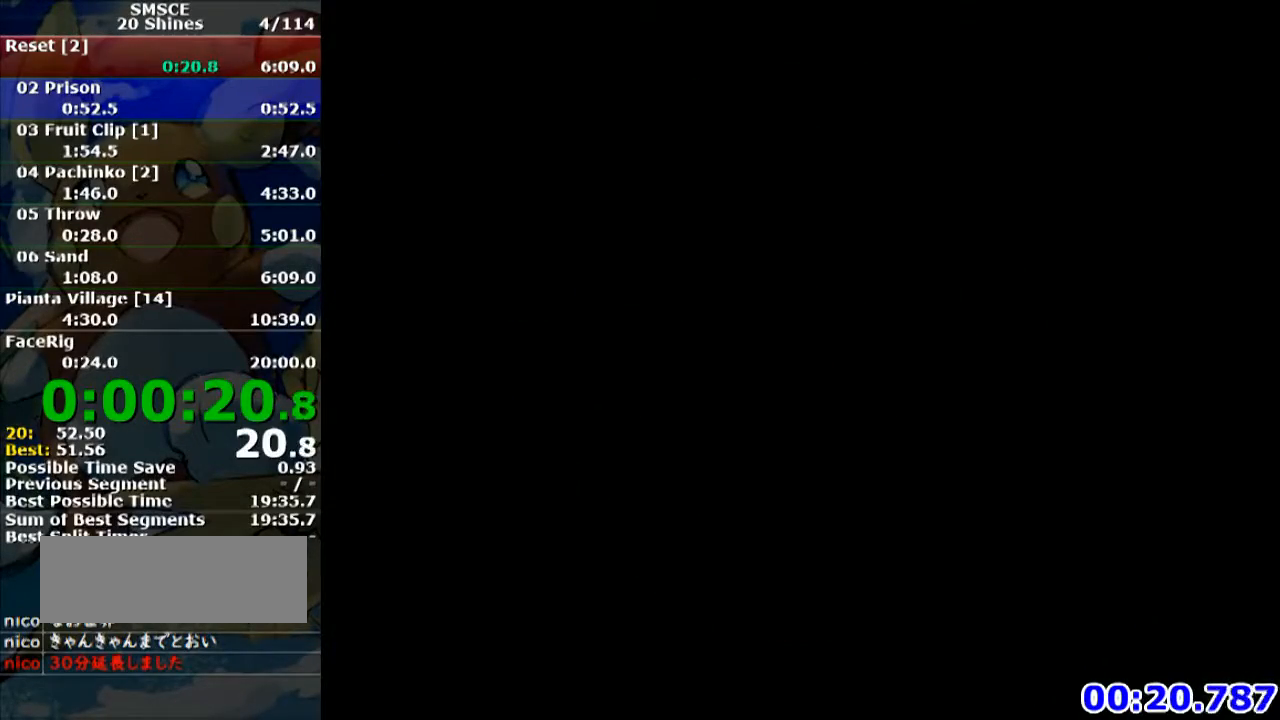
{"buttons": [], "left_stick": "center", "events": [[67, "A", "down"], [167, "A", "up"], [267, "A", "down"], [334, "A", "up"], [400, "A", "down"], [467, "A", "up"]]}
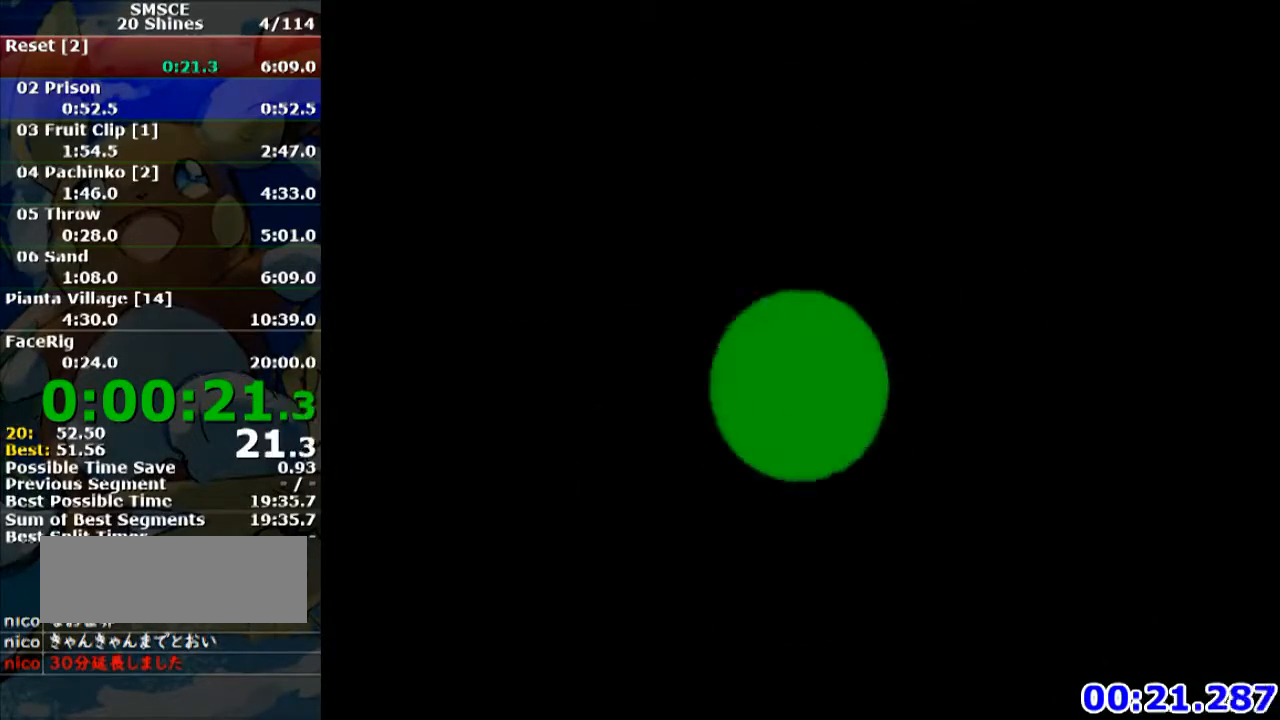
{"buttons": [], "left_stick": "center", "events": [[67, "A", "down"], [134, "A", "up"], [234, "A", "down"], [301, "A", "up"], [367, "A", "down"], [434, "A", "up"]]}
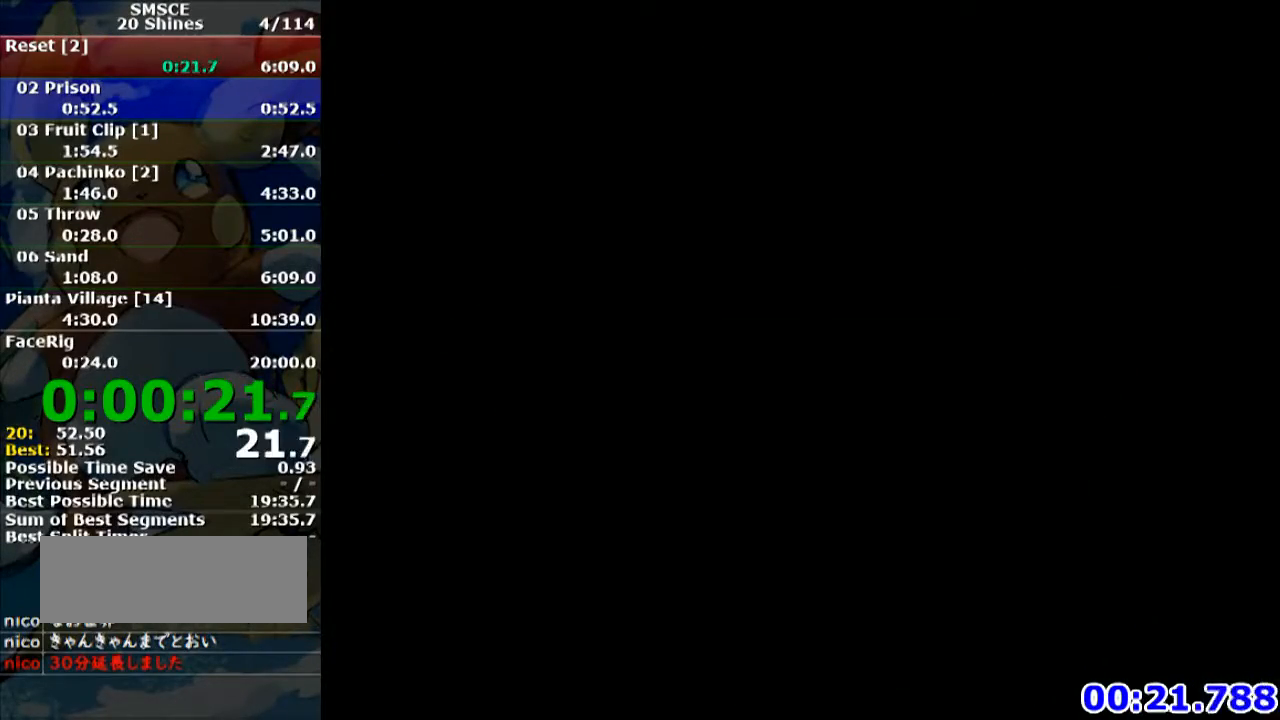
{"buttons": ["L1"], "left_stick": "center", "events": [[400, "L1", "down"]]}
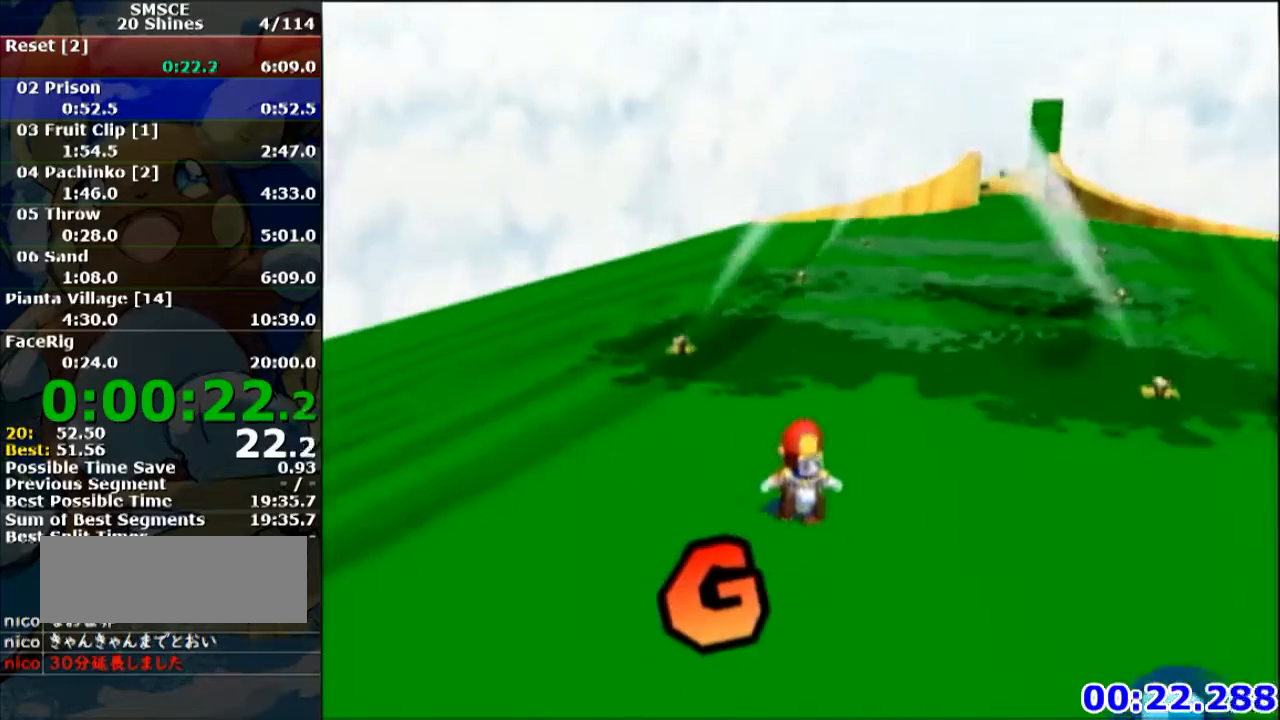
{"buttons": [], "left_stick": "up", "events": [[67, "X", "down"], [67, "left_stick", "up"], [167, "X", "up"], [201, "L1", "up"], [201, "R1", "down"], [301, "R1", "up"], [367, "B", "down"], [501, "B", "up"]]}
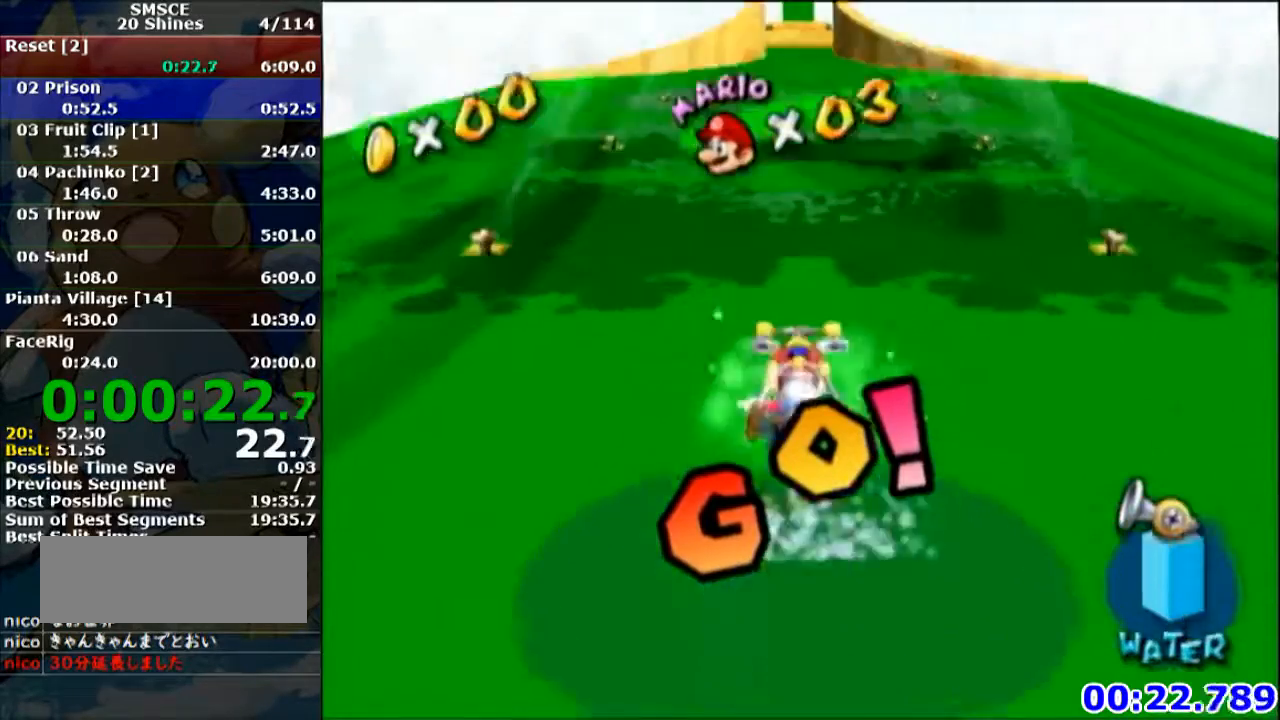
{"buttons": [], "left_stick": "up", "events": []}
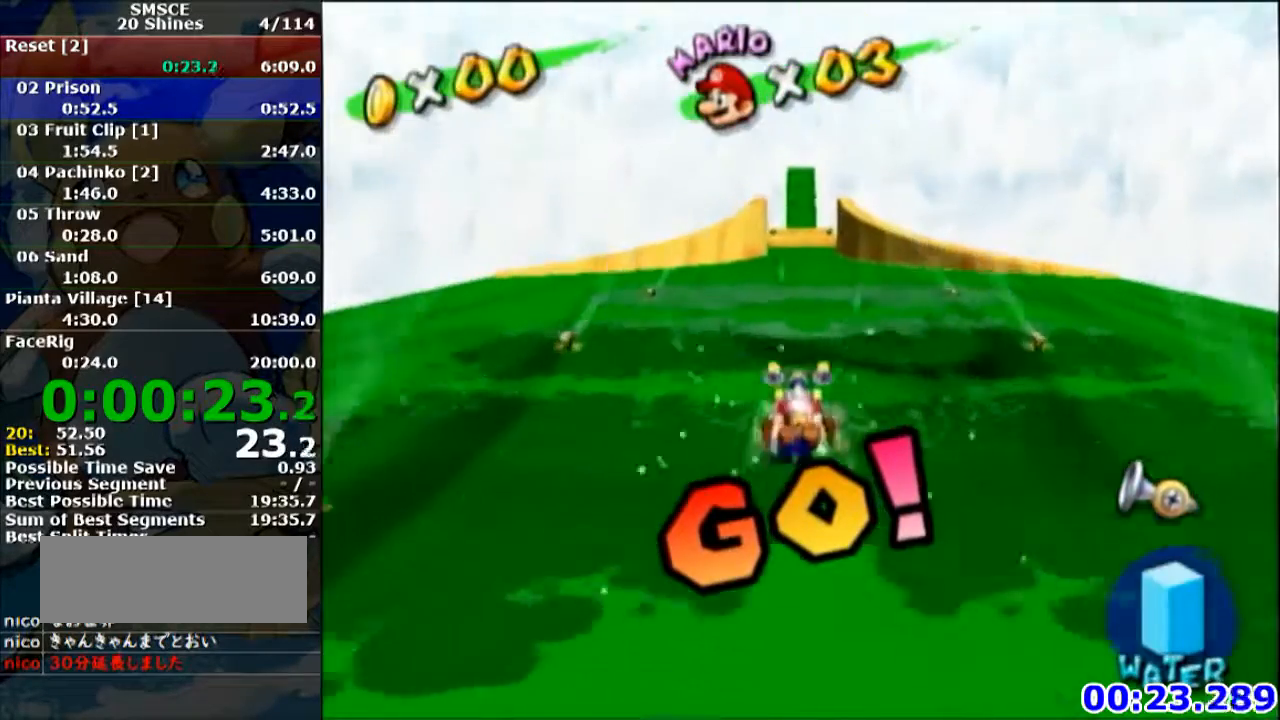
{"buttons": [], "left_stick": "up", "events": []}
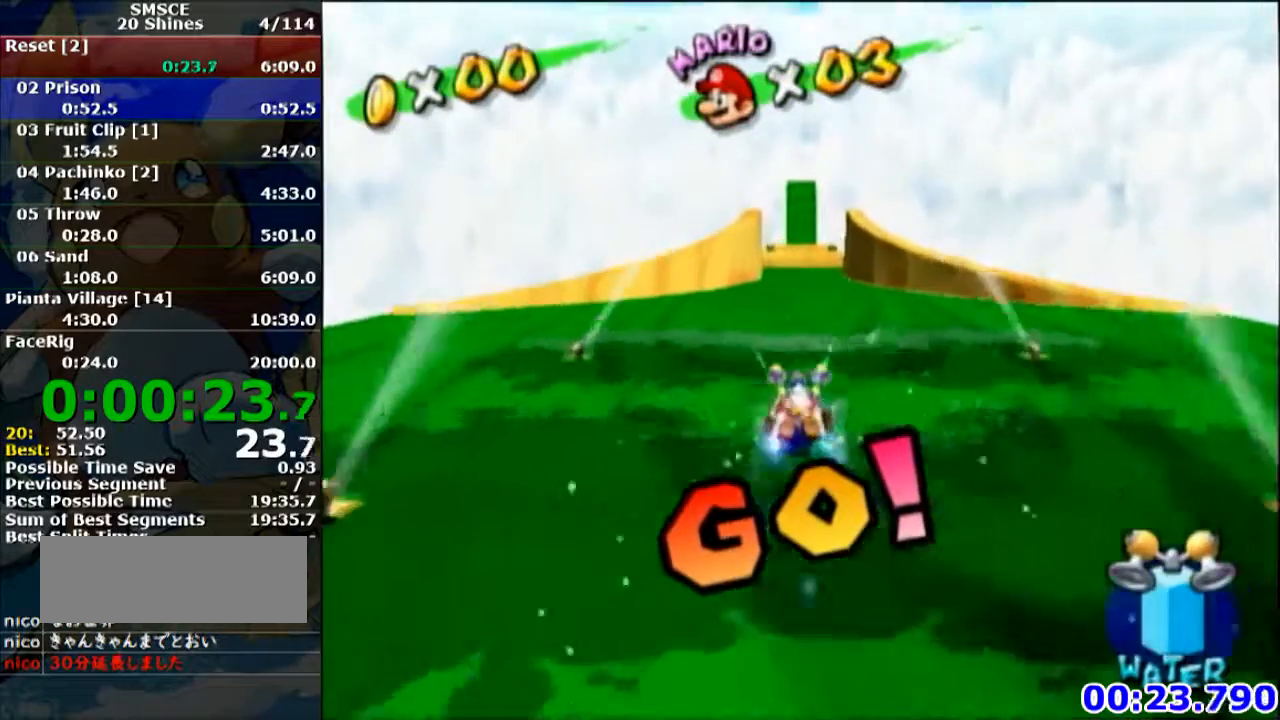
{"buttons": [], "left_stick": "up", "events": []}
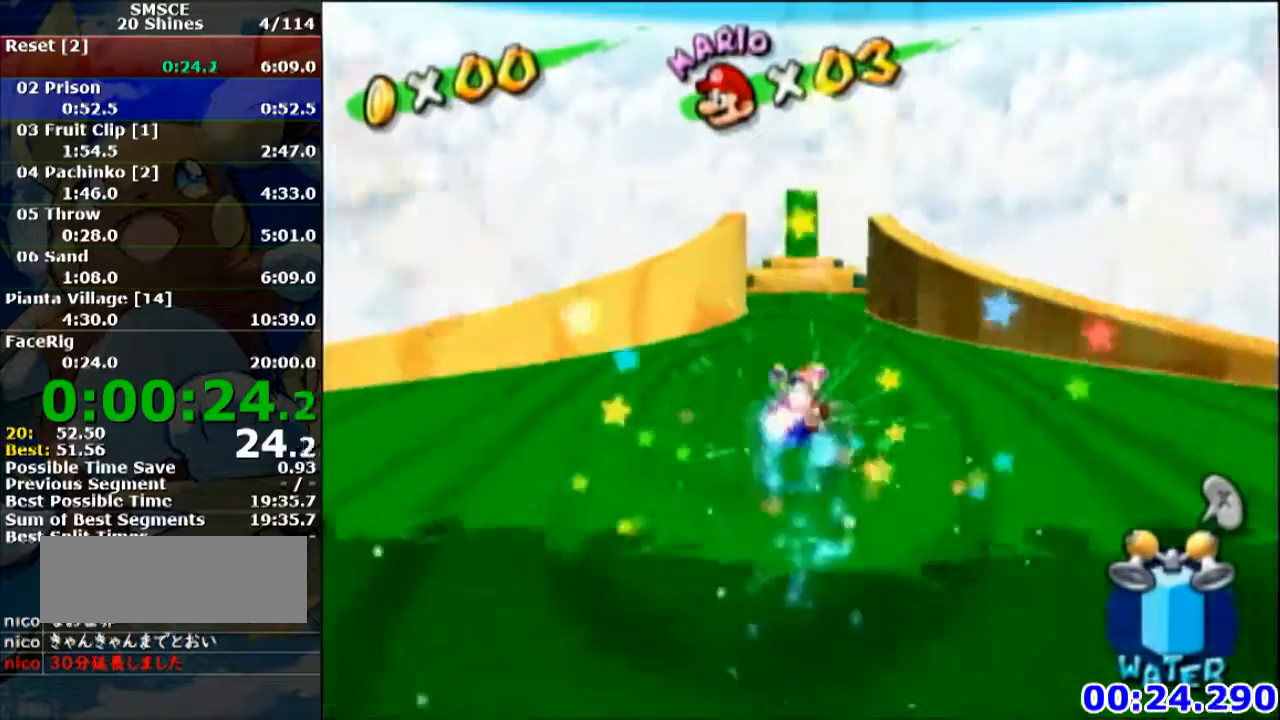
{"buttons": [], "left_stick": "up", "events": [[434, "L1", "down"], [468, "L1", "up"]]}
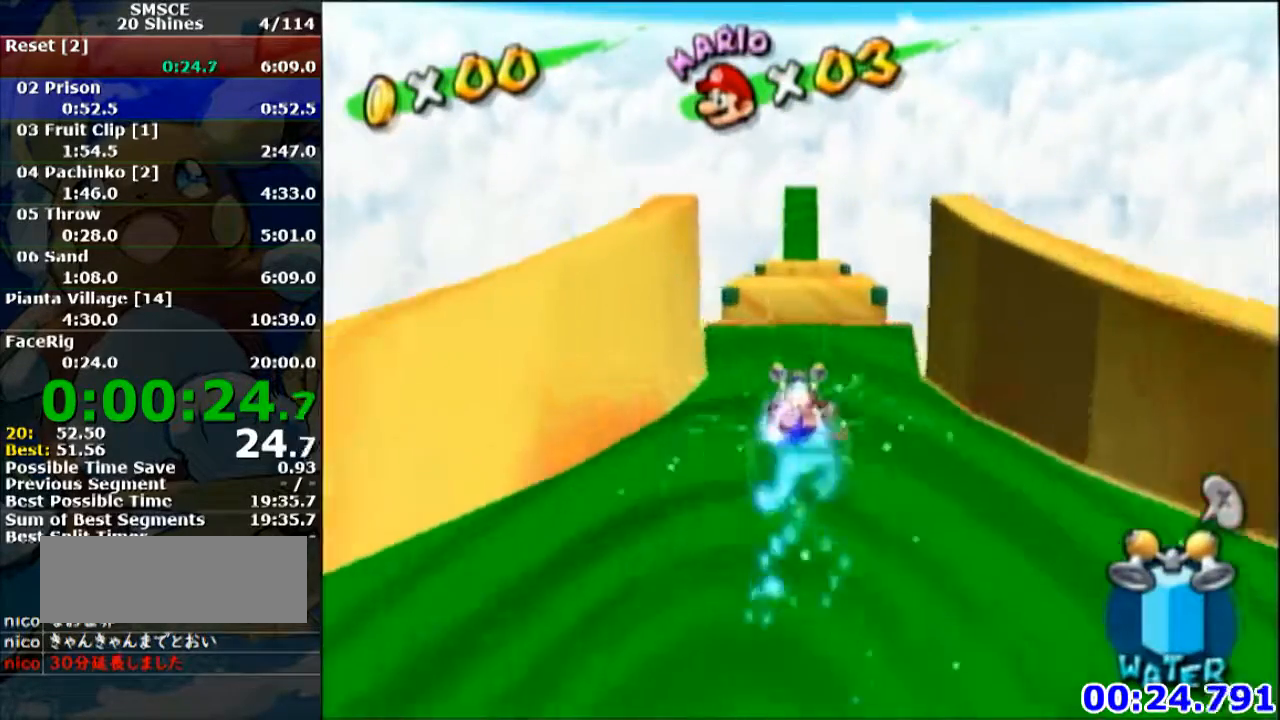
{"buttons": [], "left_stick": "up", "events": []}
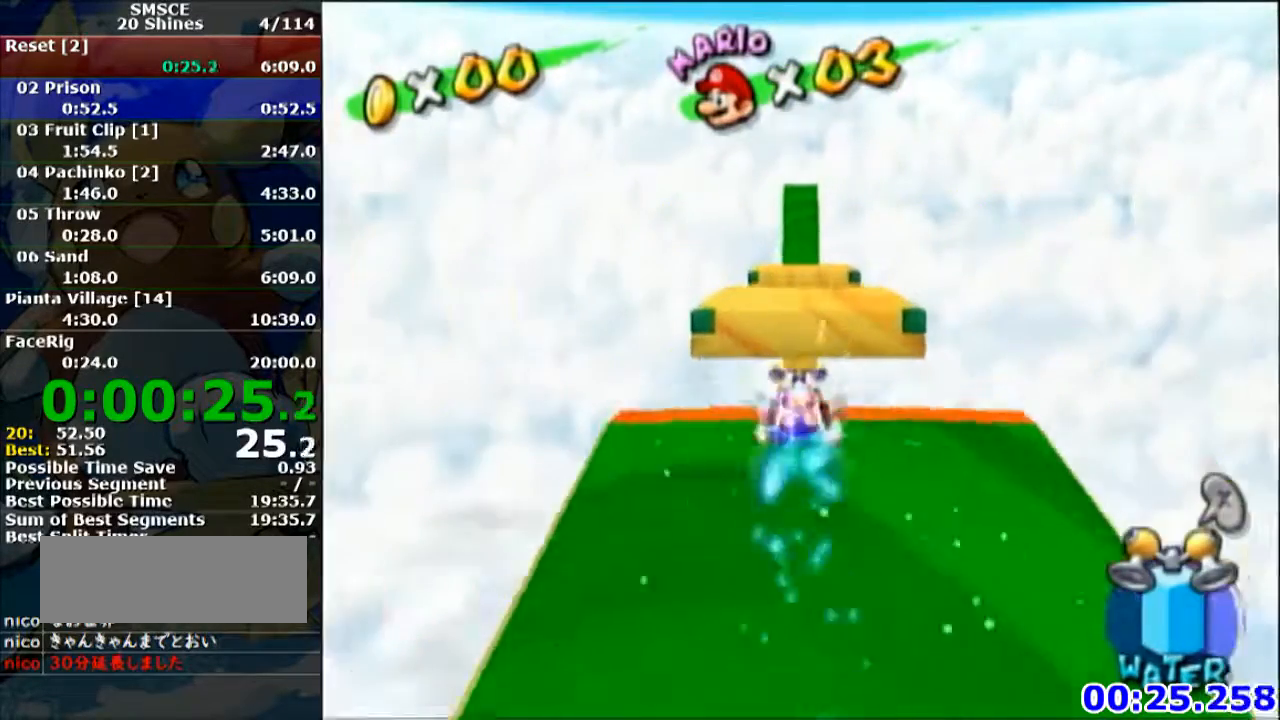
{"buttons": ["R1"], "left_stick": "up", "events": [[300, "R1", "down"]]}
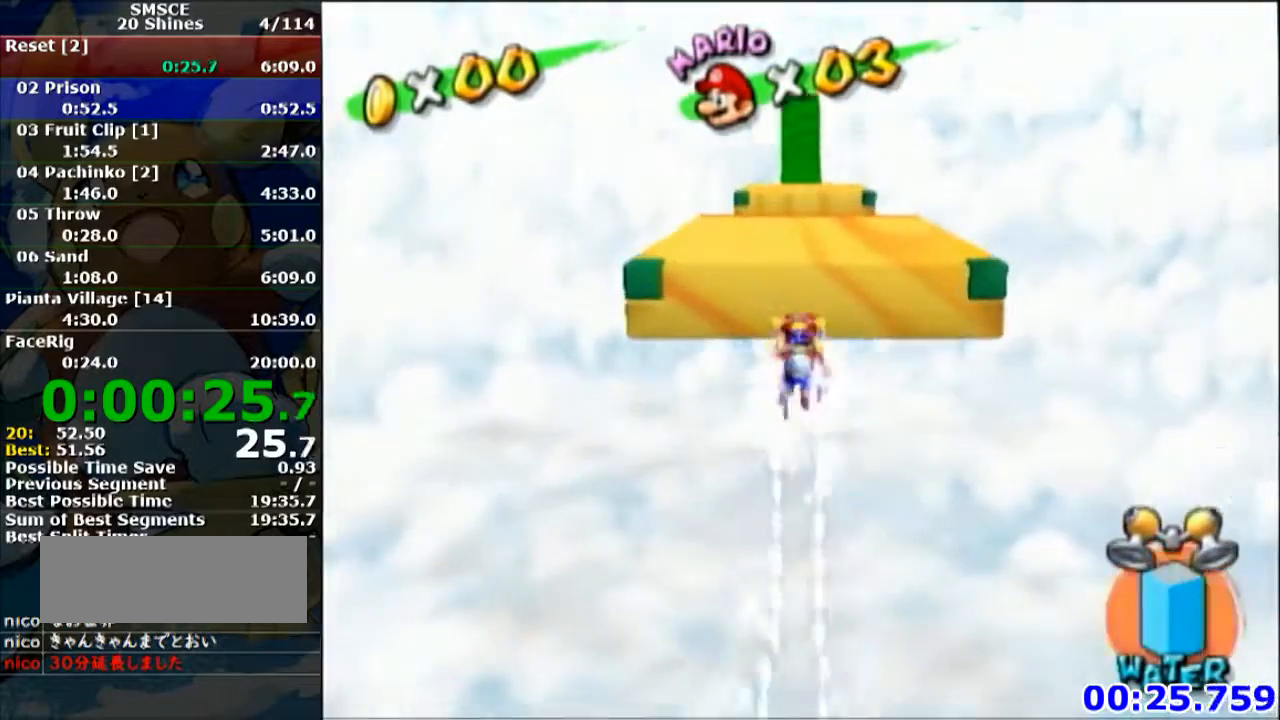
{"buttons": ["R1"], "left_stick": "up", "events": []}
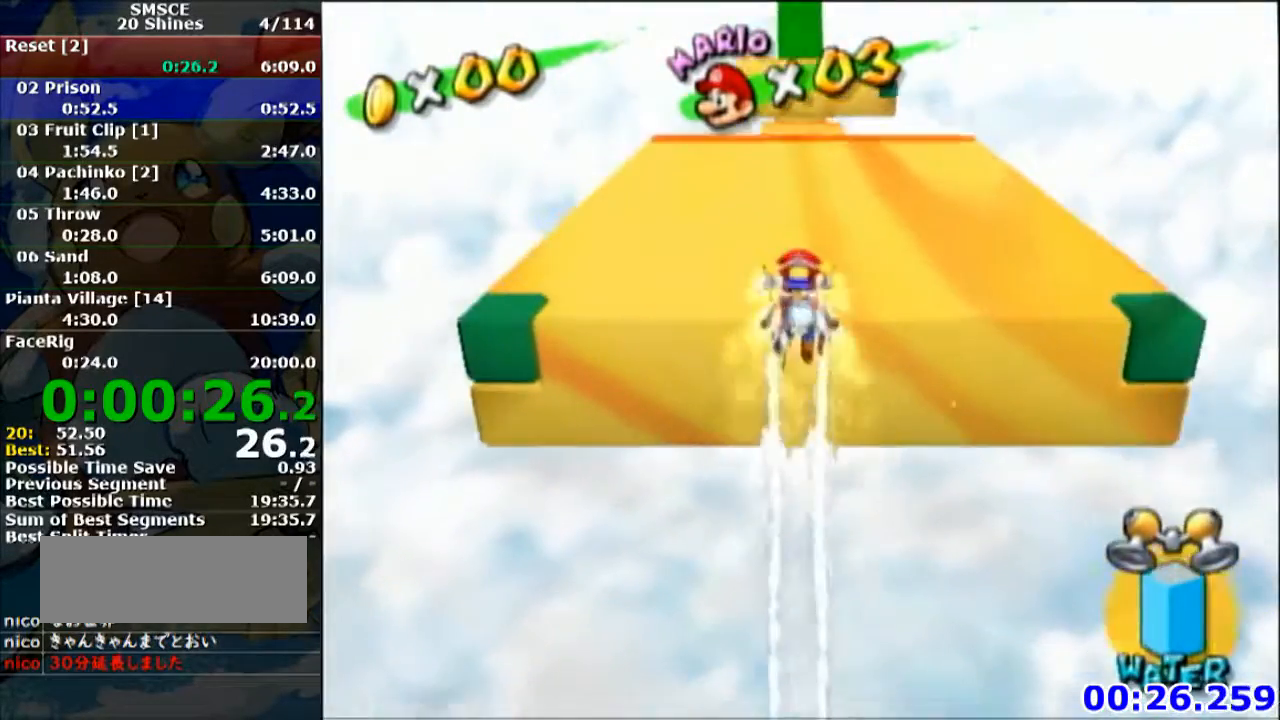
{"buttons": [], "left_stick": "up", "events": [[334, "R1", "up"], [400, "B", "down"], [501, "B", "up"]]}
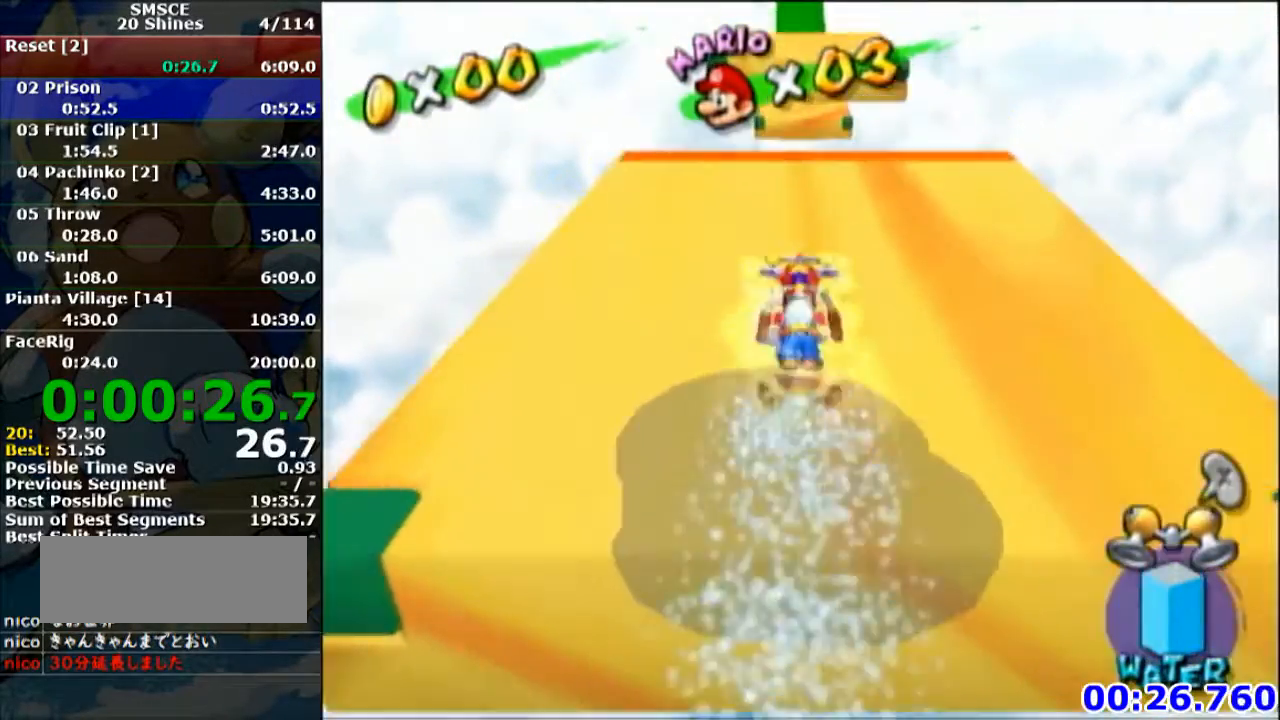
{"buttons": [], "left_stick": "up", "events": []}
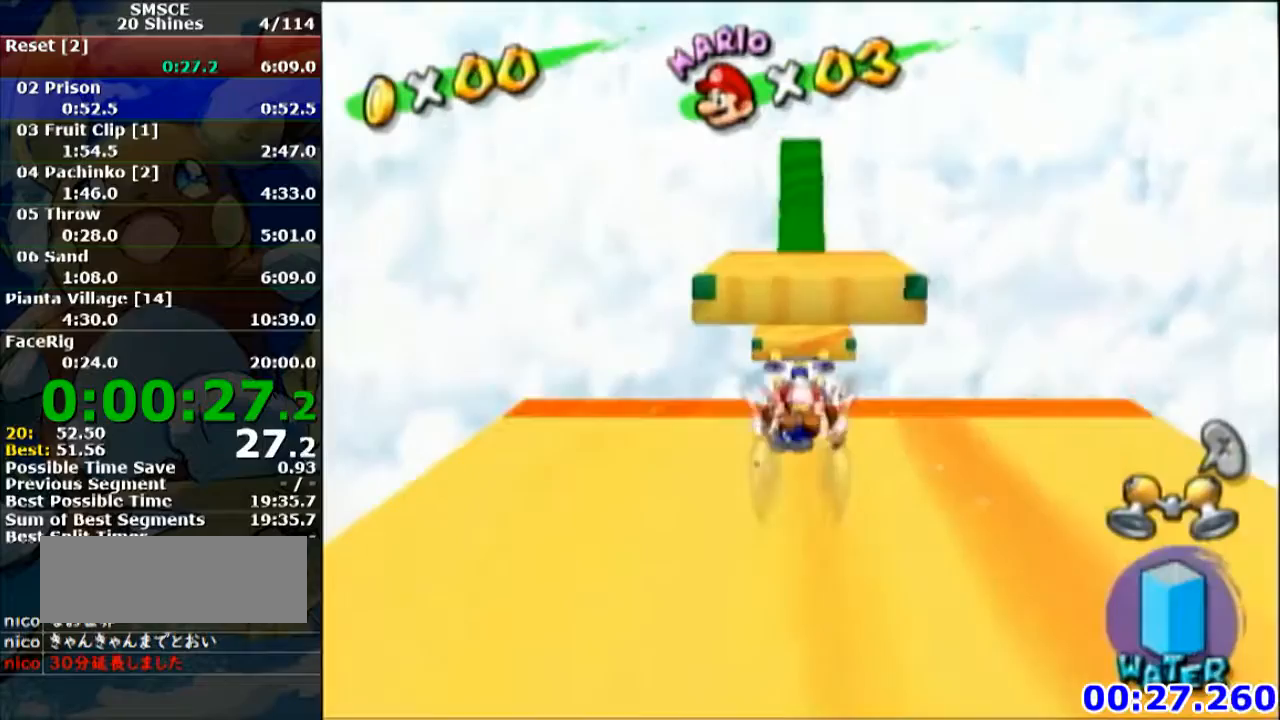
{"buttons": ["R1"], "left_stick": "up", "events": [[267, "R1", "down"]]}
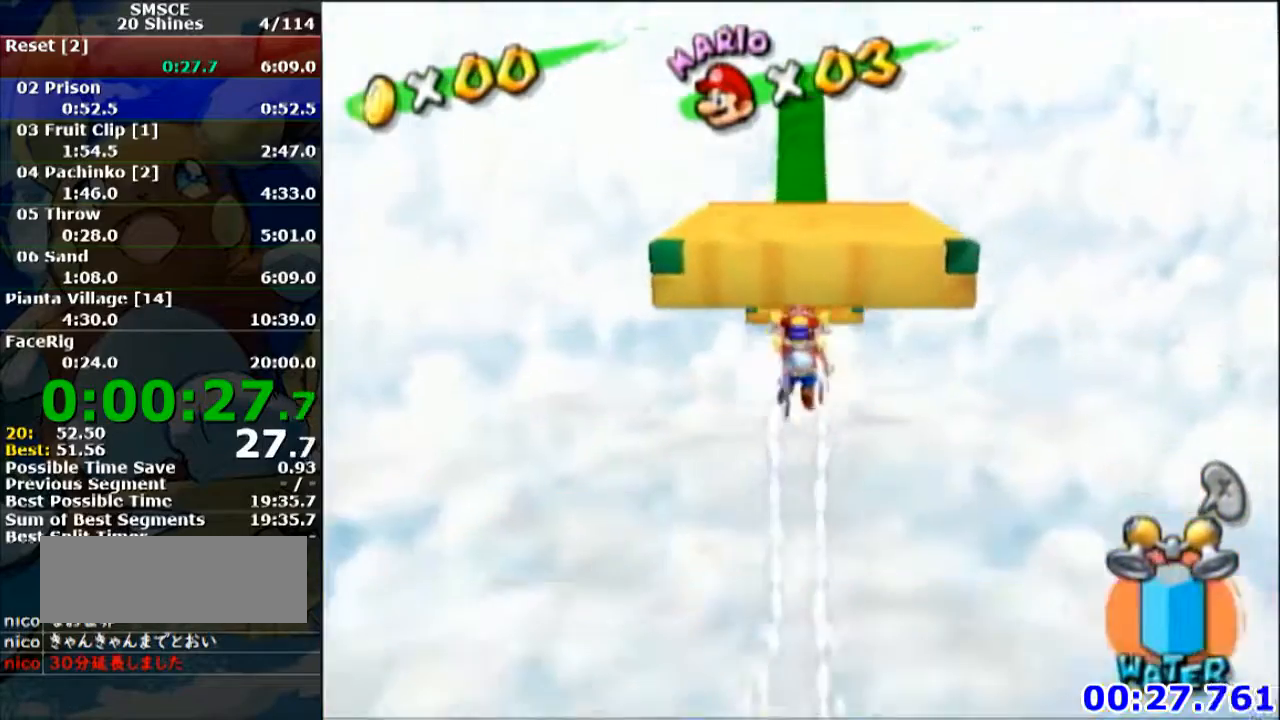
{"buttons": ["R1"], "left_stick": "up", "events": []}
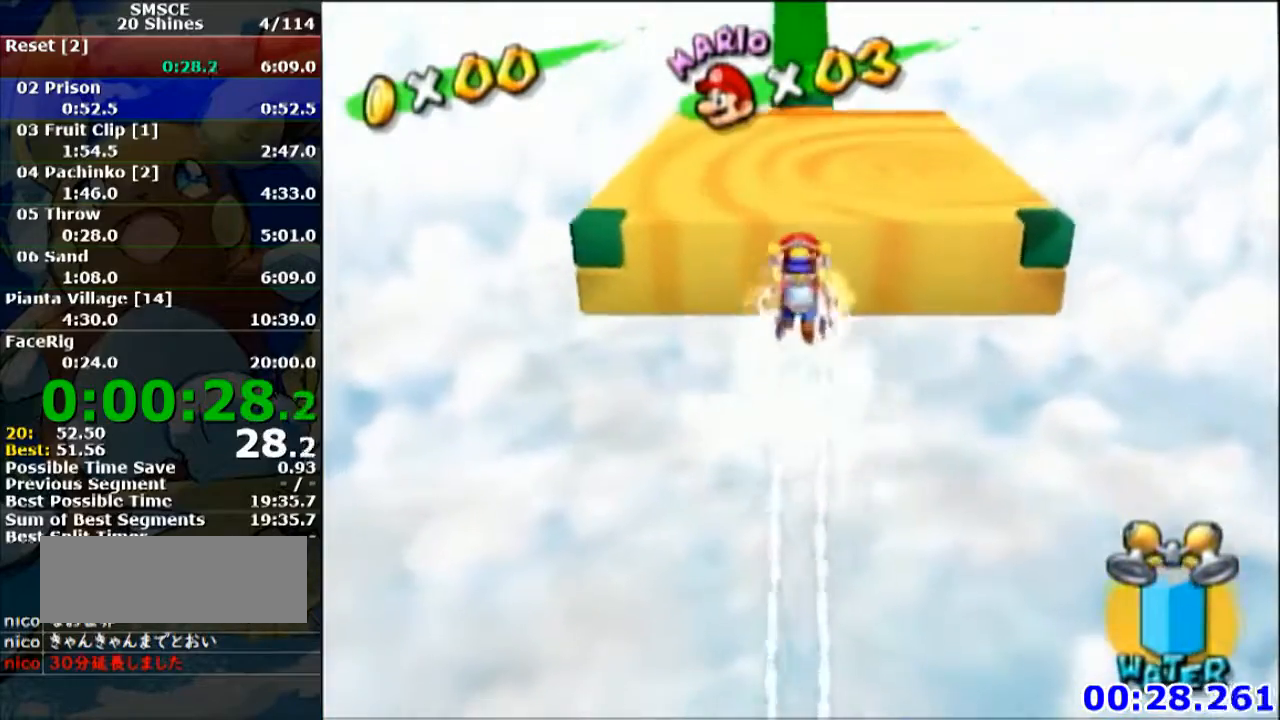
{"buttons": ["R1"], "left_stick": "down", "events": [[434, "left_stick", "down"]]}
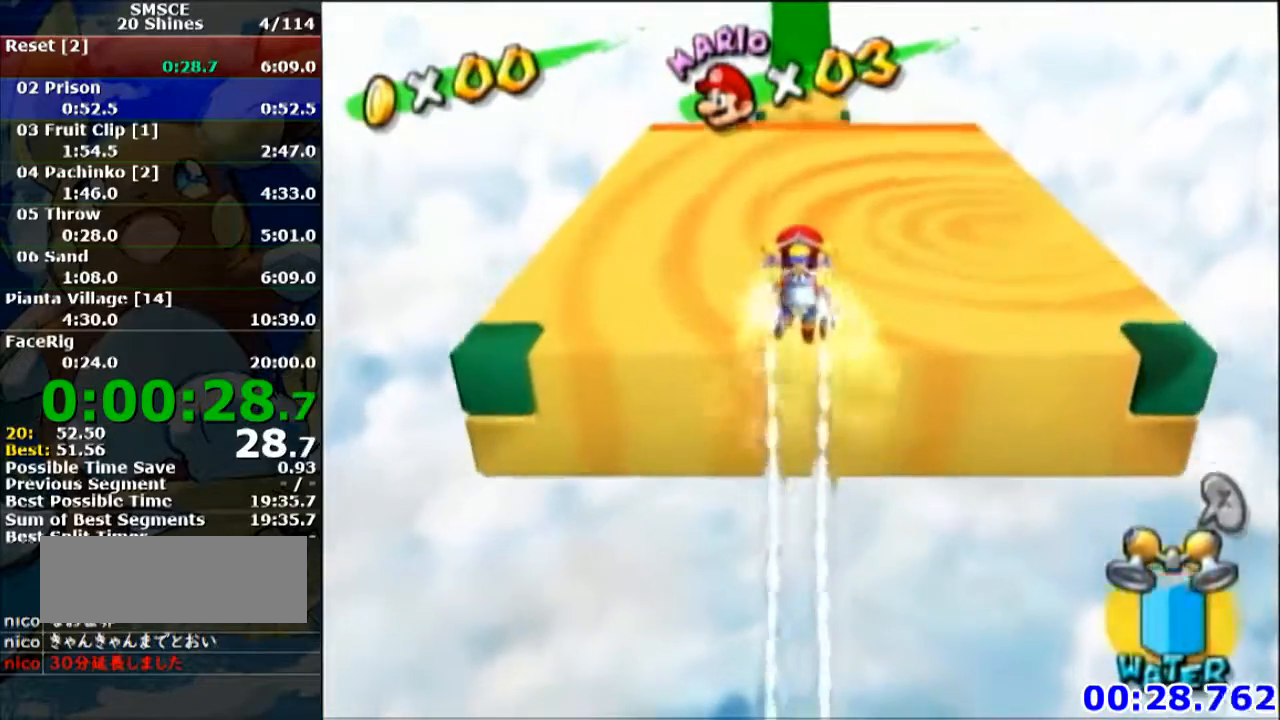
{"buttons": [], "left_stick": "up", "events": [[33, "left_stick", "center"], [100, "R1", "up"], [100, "left_stick", "up"], [166, "B", "down"], [266, "B", "up"], [367, "X", "down"], [467, "X", "up"]]}
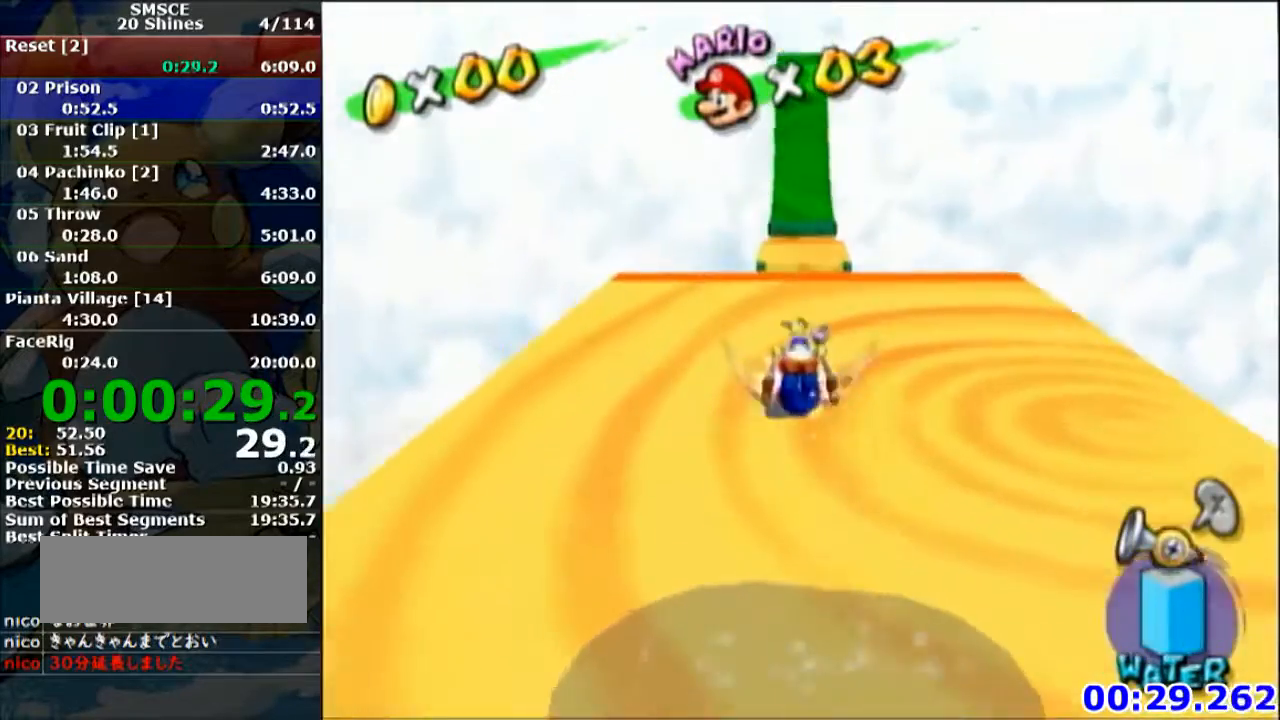
{"buttons": ["R1"], "left_stick": "up", "events": [[33, "R1", "down"]]}
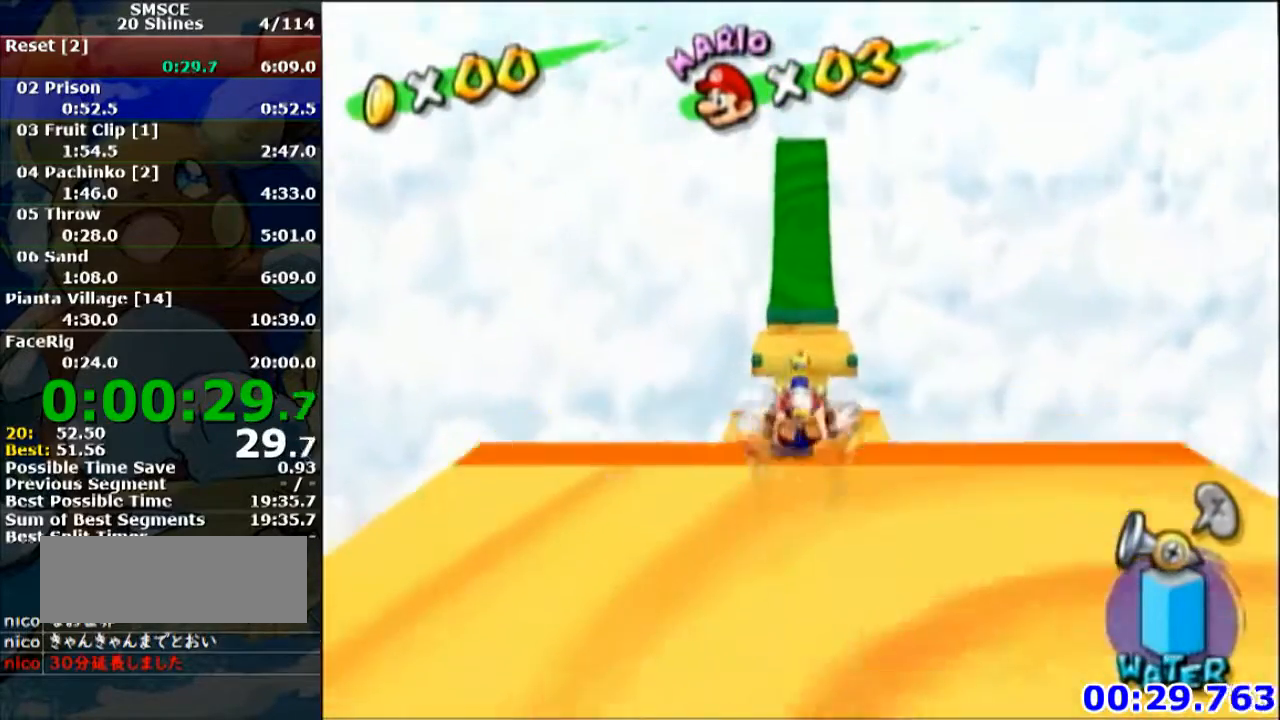
{"buttons": ["R1"], "left_stick": "up", "events": []}
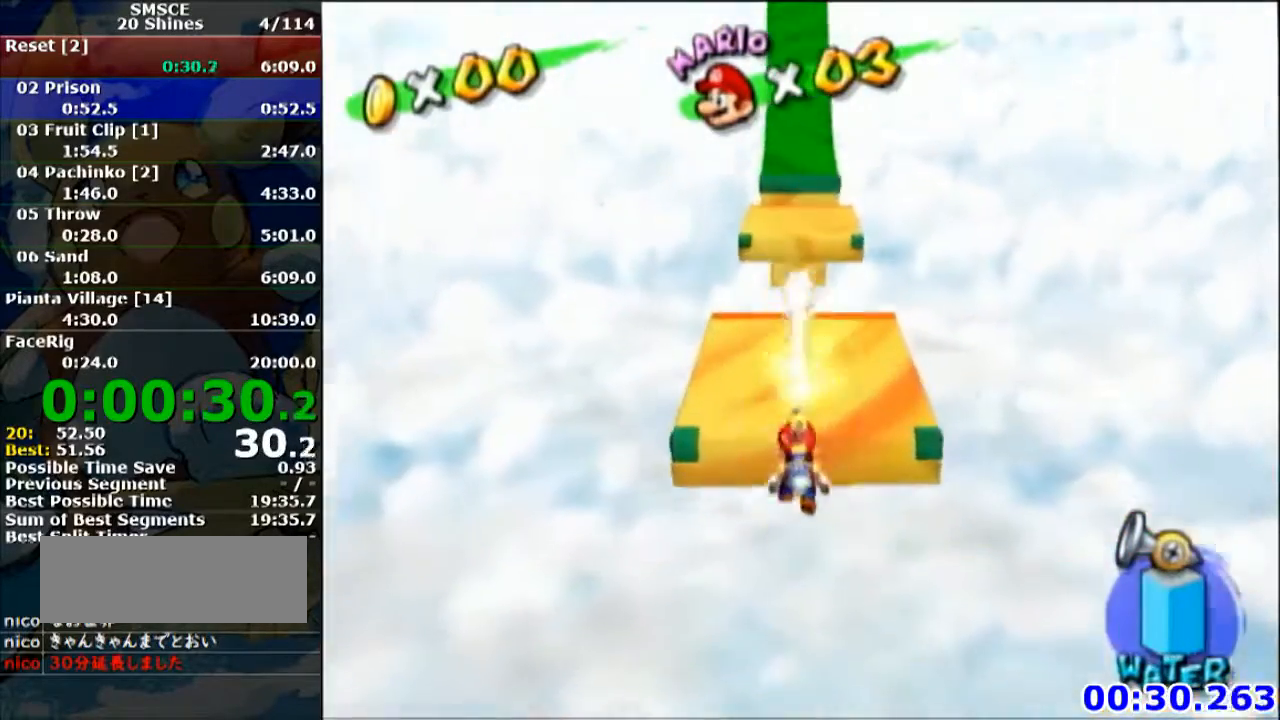
{"buttons": ["R1"], "left_stick": "up", "events": [[100, "X", "down"], [234, "X", "up"]]}
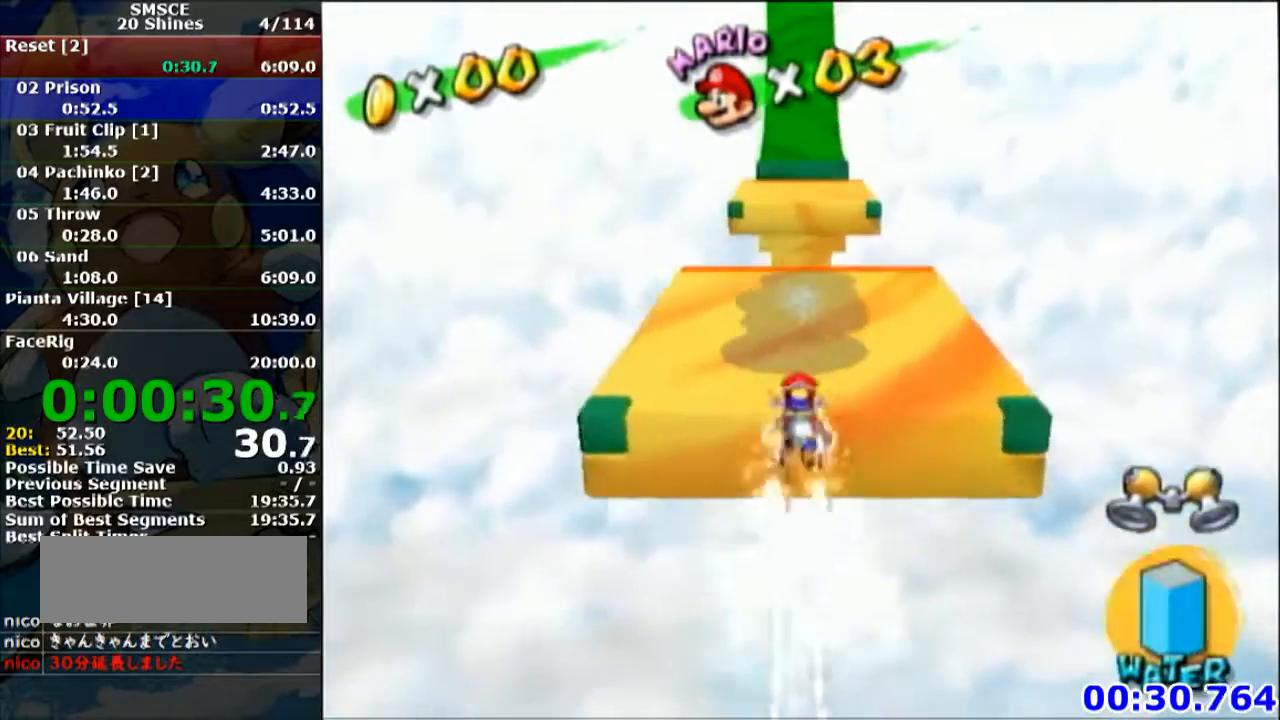
{"buttons": [], "left_stick": "up", "events": [[133, "R1", "up"], [200, "B", "down"], [300, "B", "up"]]}